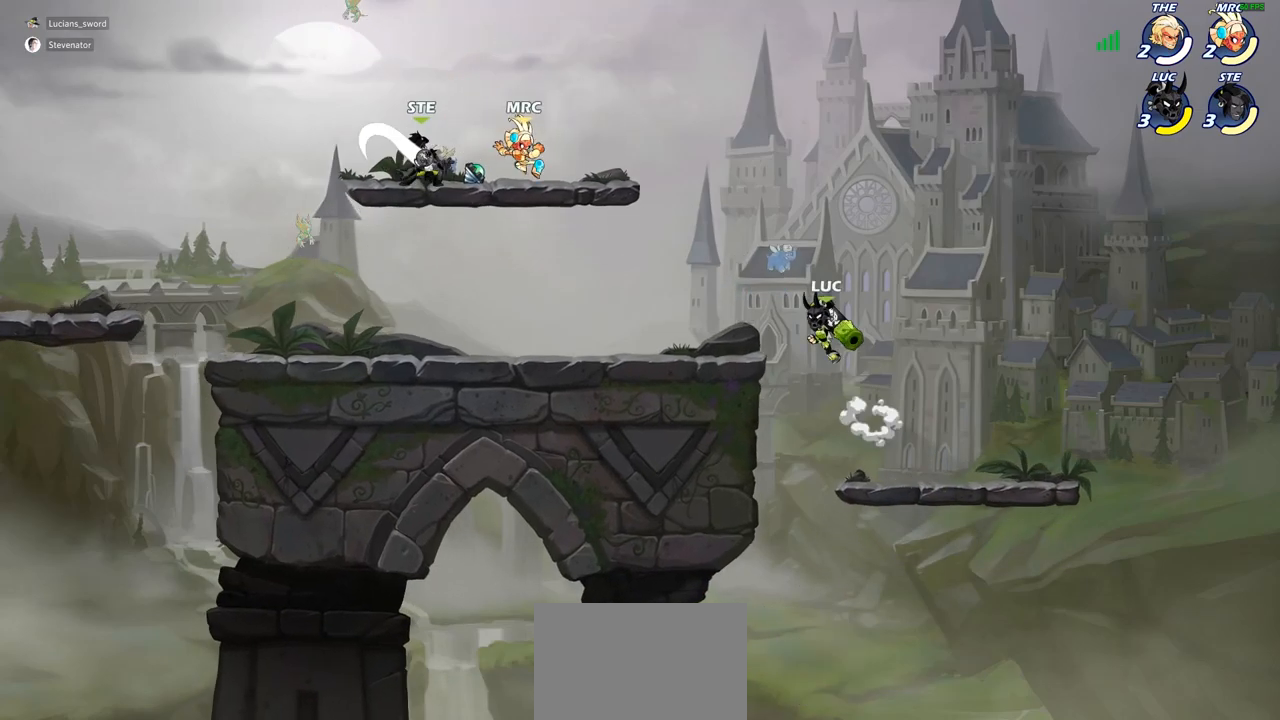
Gameplay with a controller (PlayStation layout); each line is a JSON object with the inputs held at the frame after it. "events" lists button and stick changes between this image and that frame as [ms after this image, input, new state], when the widget could be followed in between. Not read: R1.
{"buttons": ["CROSS", "R2"], "left_stick": "left", "right_stick": "center", "events": [[17, "CROSS", "up"], [133, "left_stick", "down-left"], [400, "left_stick", "left"], [433, "R2", "down"], [467, "CROSS", "down"]]}
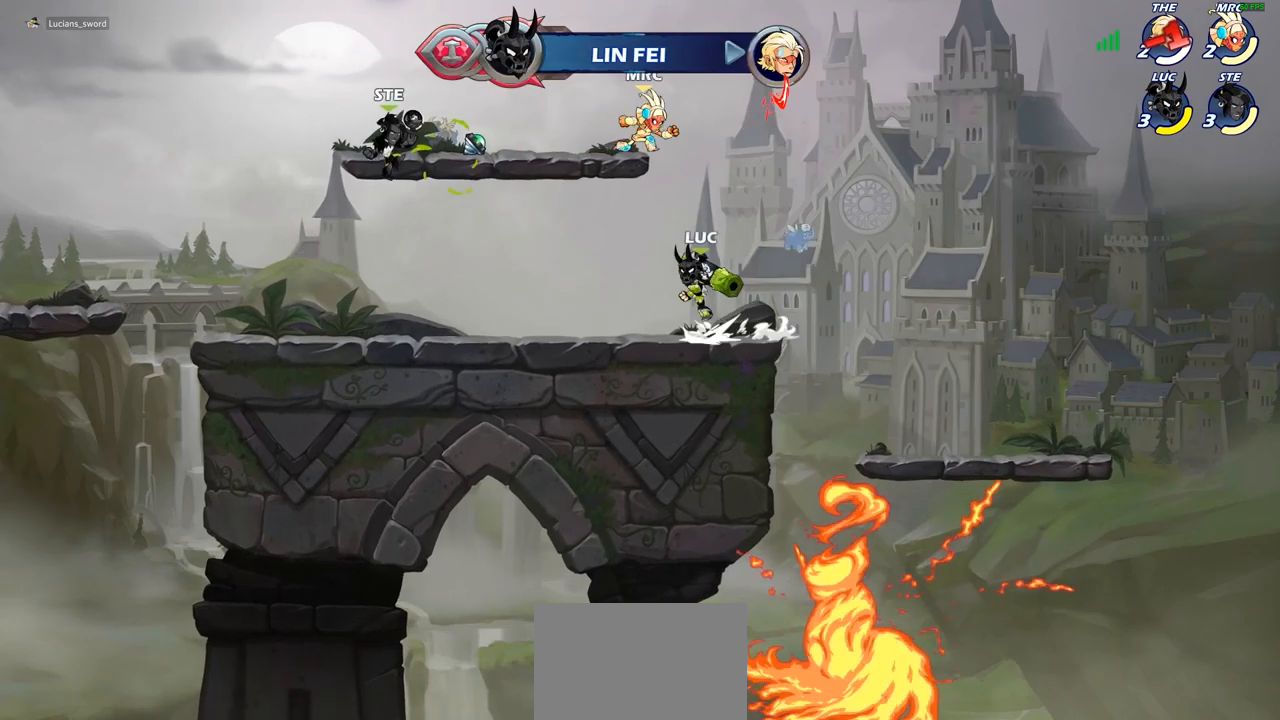
{"buttons": [], "left_stick": "center", "right_stick": "center", "events": [[83, "CROSS", "up"], [83, "R2", "up"], [133, "left_stick", "down-right"], [367, "left_stick", "right"], [500, "left_stick", "center"]]}
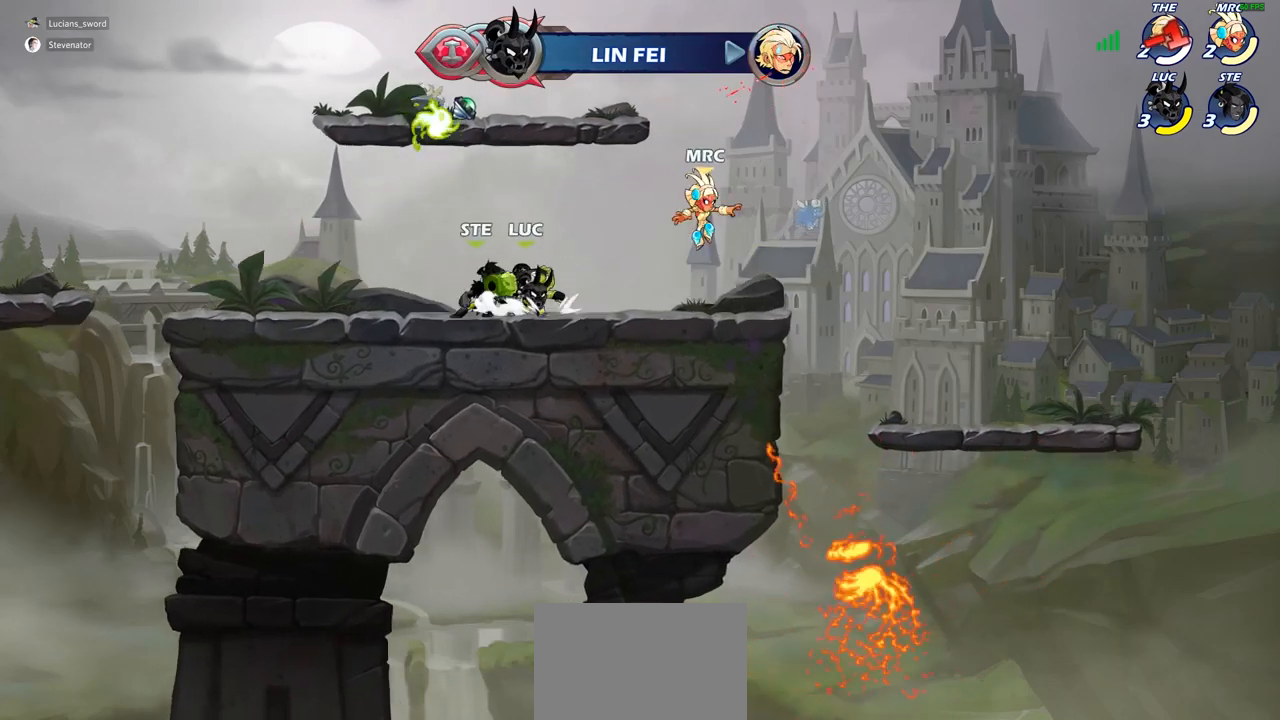
{"buttons": [], "left_stick": "center", "right_stick": "center", "events": [[17, "left_stick", "left"], [100, "R2", "down"], [267, "R2", "up"], [333, "left_stick", "center"]]}
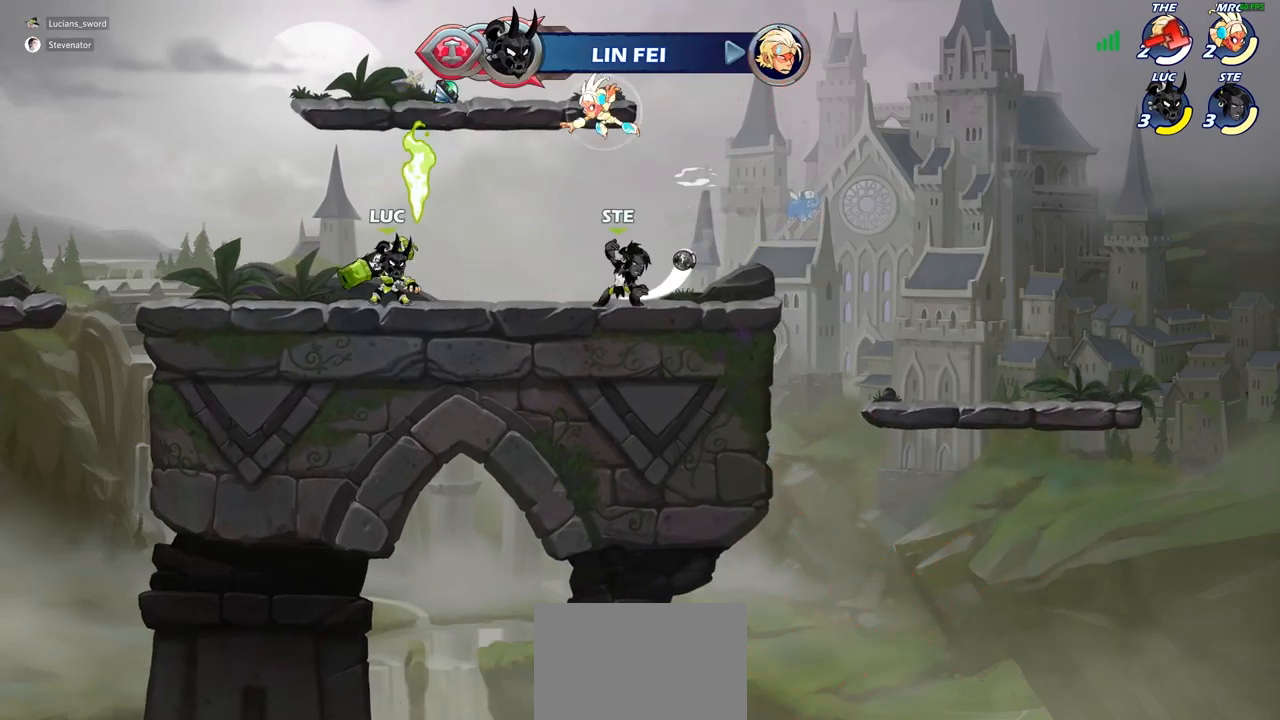
{"buttons": [], "left_stick": "center", "right_stick": "center", "events": [[367, "SQUARE", "down"], [500, "SQUARE", "up"]]}
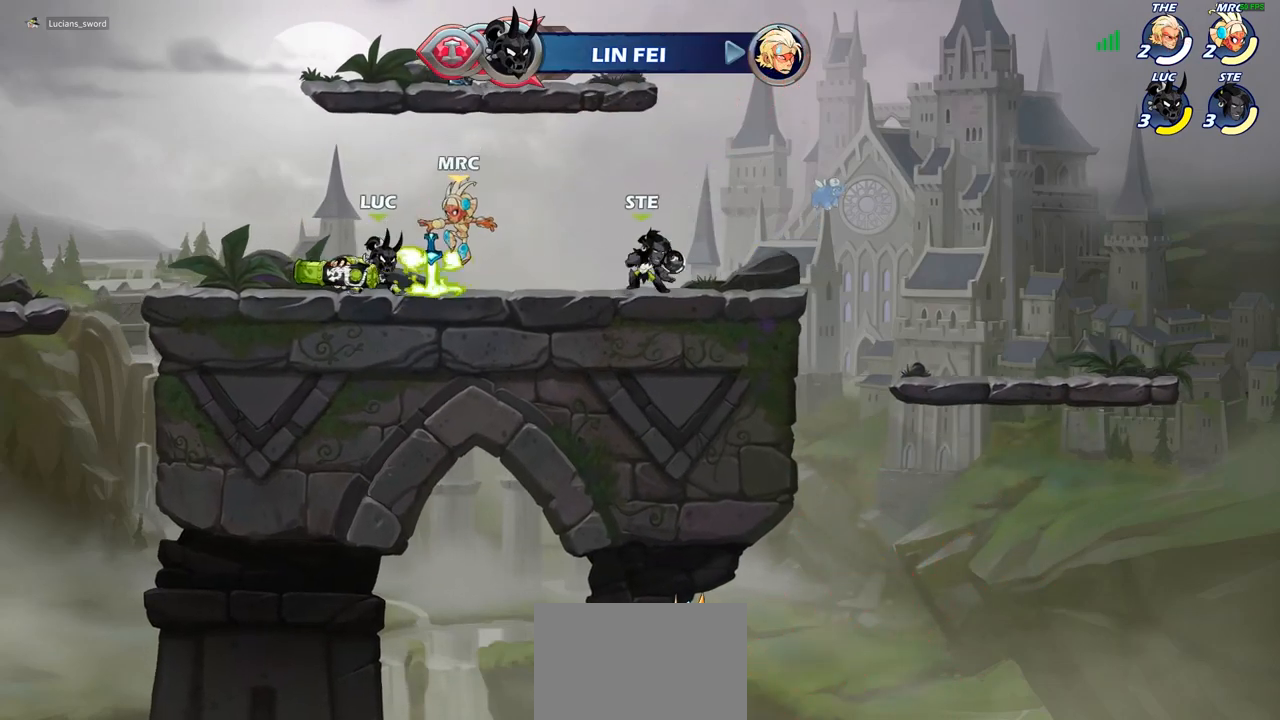
{"buttons": ["SQUARE"], "left_stick": "center", "right_stick": "center", "events": [[100, "SQUARE", "down"], [200, "SQUARE", "up"], [300, "SQUARE", "down"], [367, "SQUARE", "up"], [450, "SQUARE", "down"]]}
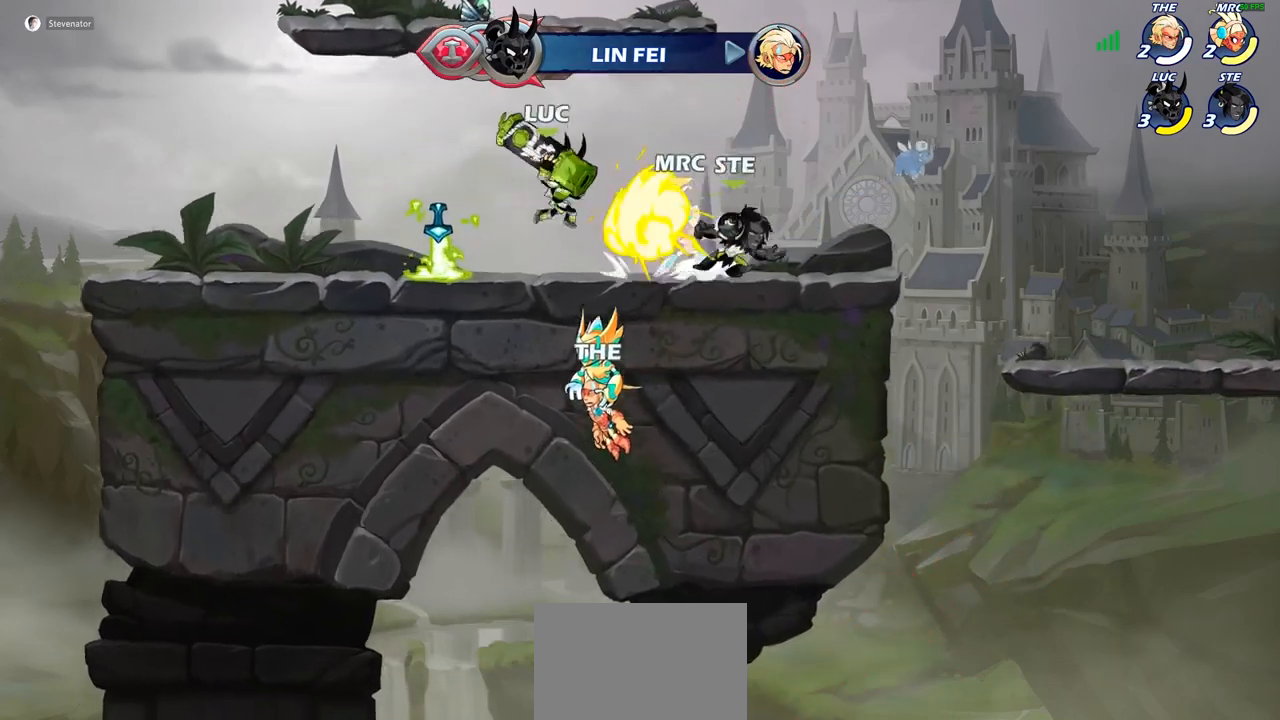
{"buttons": ["R2"], "left_stick": "left", "right_stick": "center", "events": [[67, "SQUARE", "up"], [317, "left_stick", "left"], [450, "R2", "down"]]}
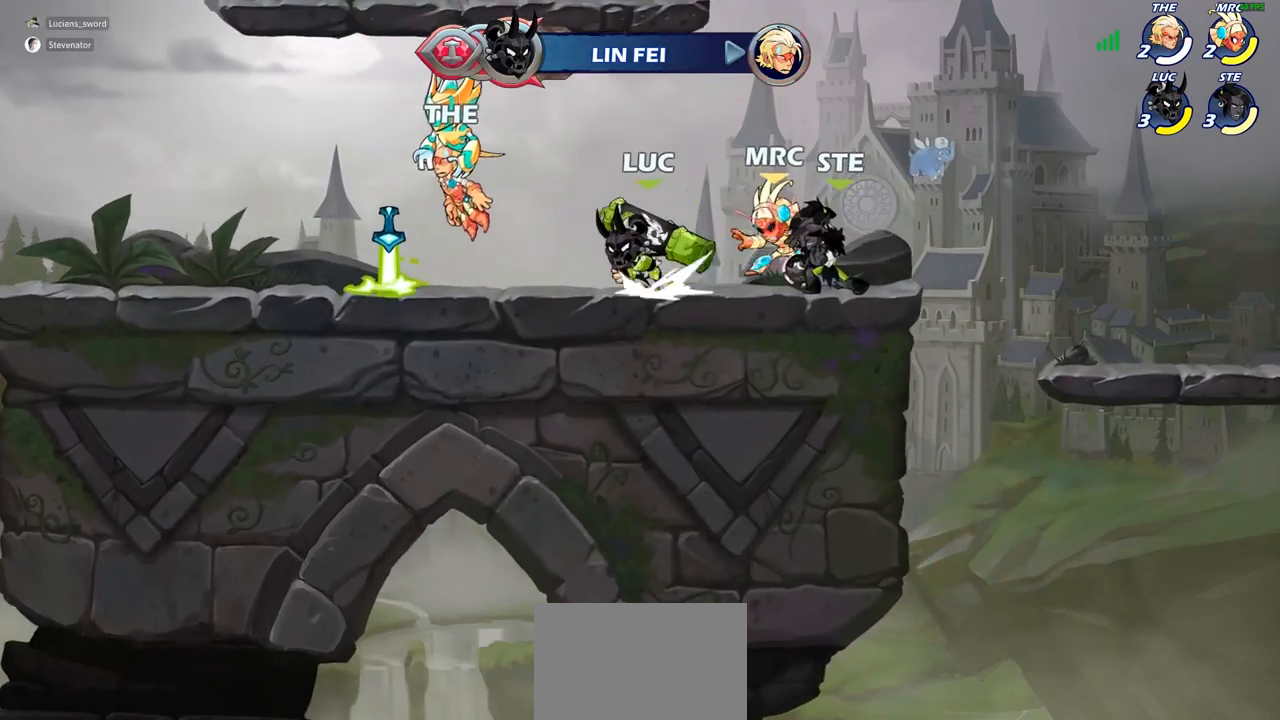
{"buttons": [], "left_stick": "center", "right_stick": "center", "events": [[150, "R2", "up"], [250, "left_stick", "right"], [283, "SQUARE", "down"], [383, "SQUARE", "up"], [483, "left_stick", "center"]]}
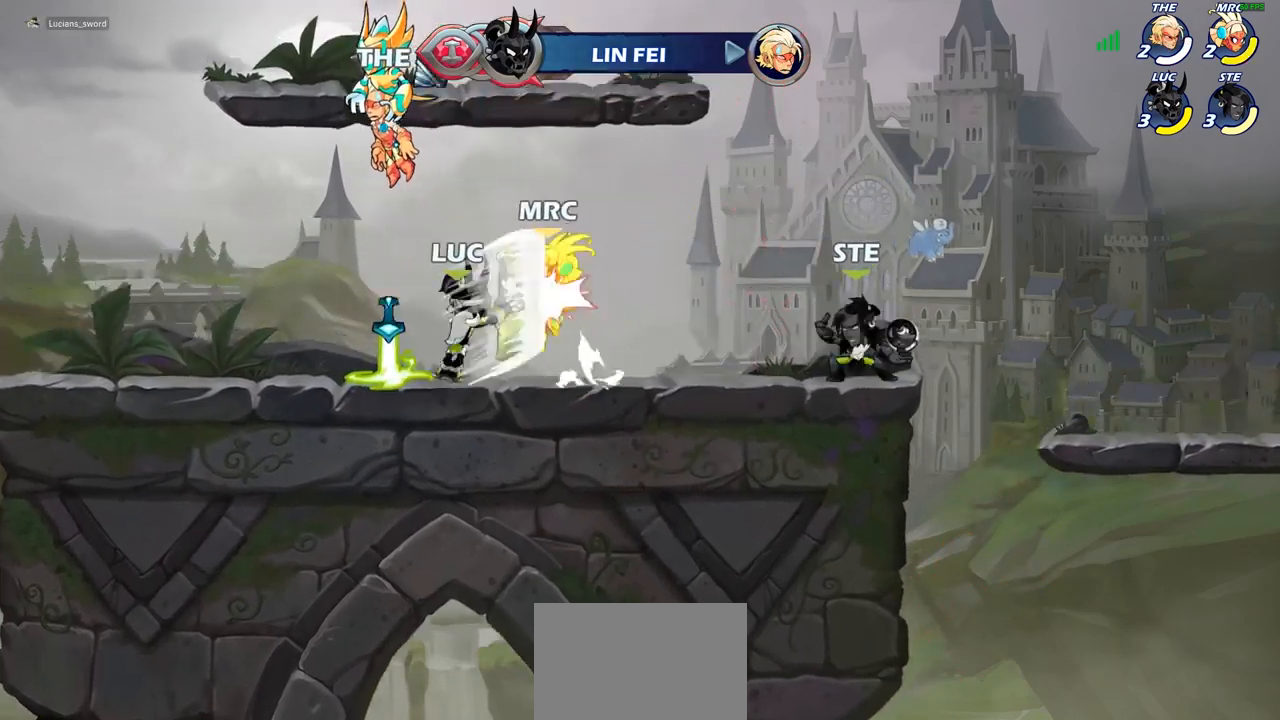
{"buttons": ["R2"], "left_stick": "left", "right_stick": "center", "events": [[217, "left_stick", "left"], [350, "R2", "down"]]}
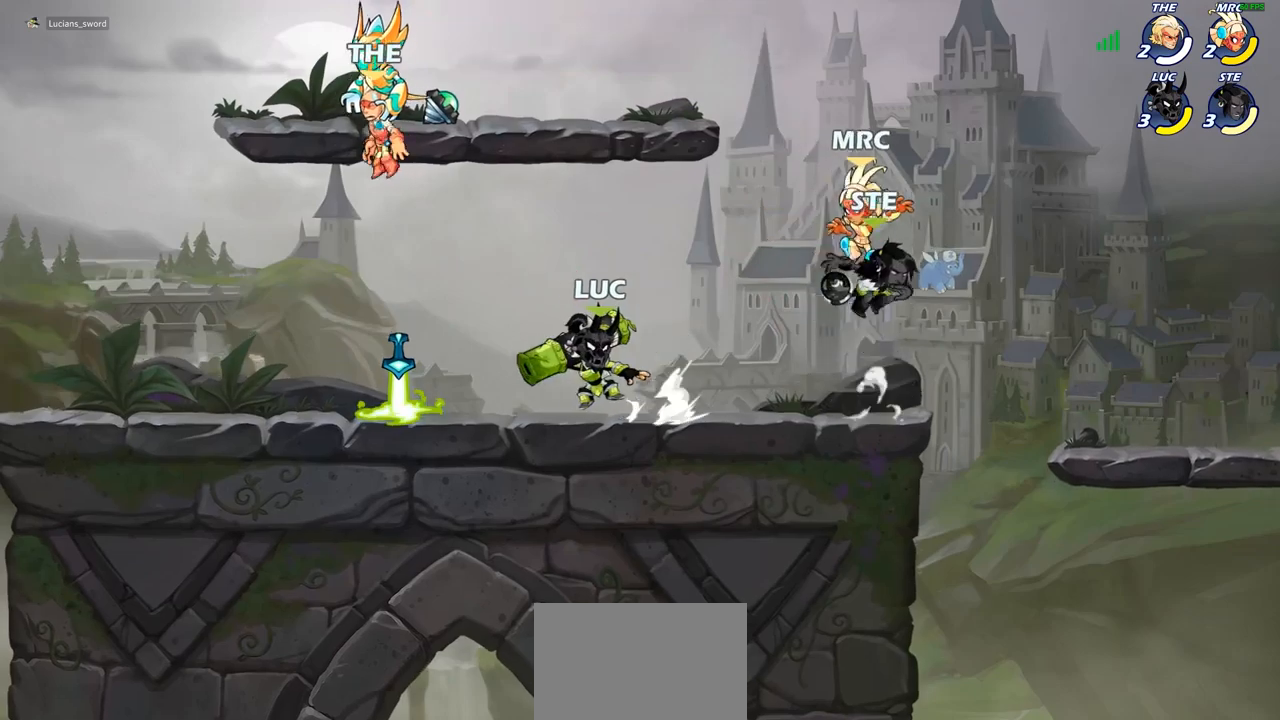
{"buttons": [], "left_stick": "right", "right_stick": "center", "events": [[33, "R2", "up"], [167, "left_stick", "center"], [433, "left_stick", "right"]]}
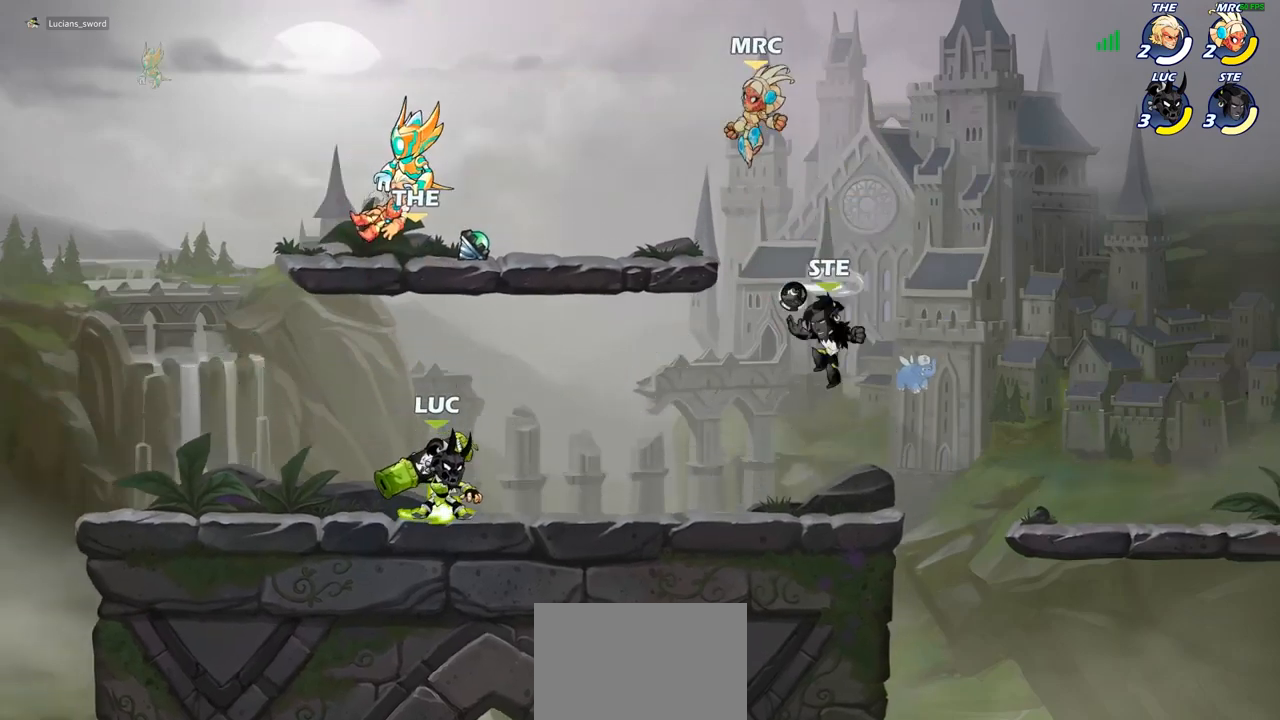
{"buttons": ["CROSS"], "left_stick": "center", "right_stick": "center", "events": [[100, "left_stick", "center"], [117, "CROSS", "down"], [267, "CROSS", "up"], [433, "CROSS", "down"]]}
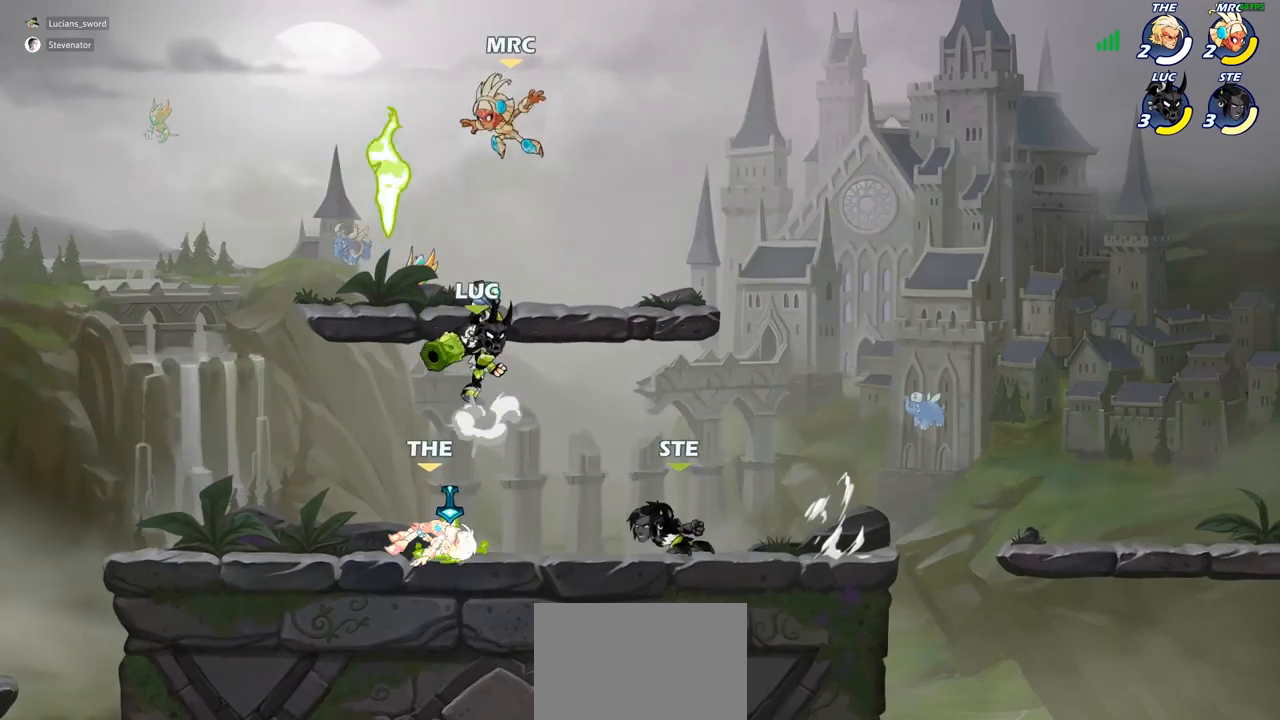
{"buttons": [], "left_stick": "center", "right_stick": "center", "events": [[67, "CROSS", "up"], [150, "left_stick", "left"], [183, "R2", "down"], [233, "SQUARE", "down"], [317, "R2", "up"], [317, "left_stick", "center"], [333, "SQUARE", "up"]]}
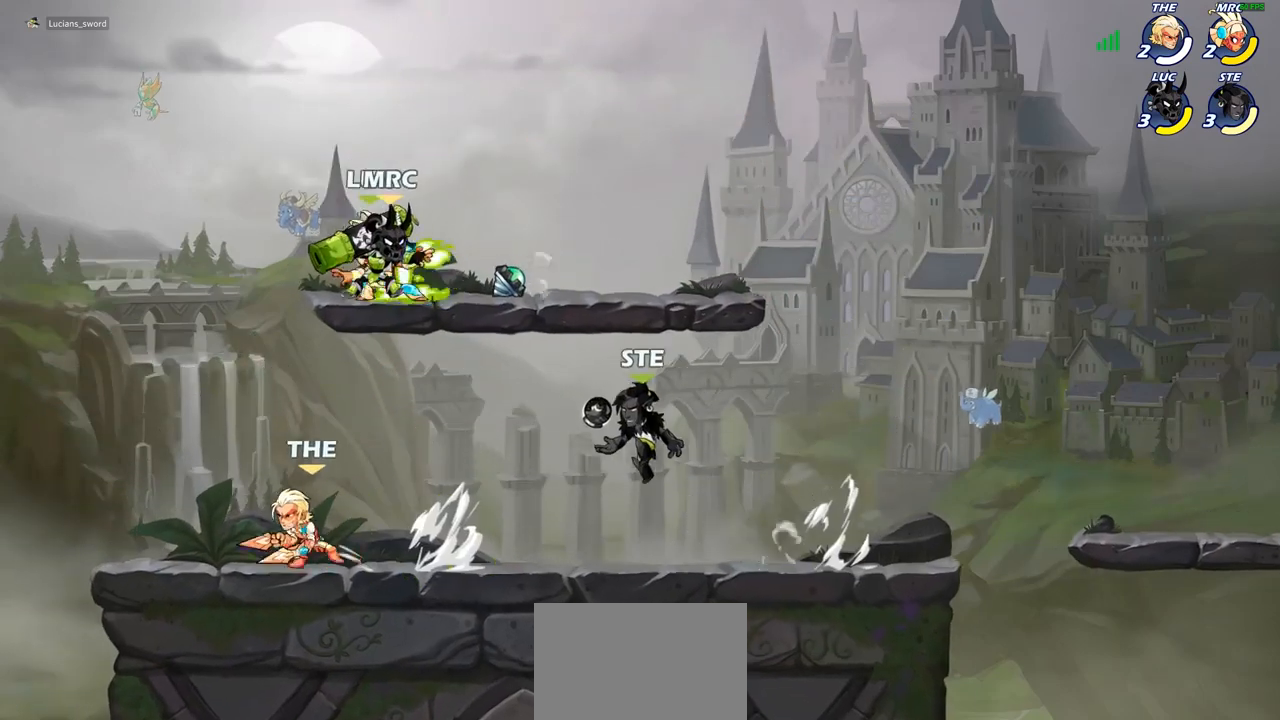
{"buttons": [], "left_stick": "down", "right_stick": "center", "events": [[183, "left_stick", "down"], [350, "left_stick", "down-right"], [467, "left_stick", "down"]]}
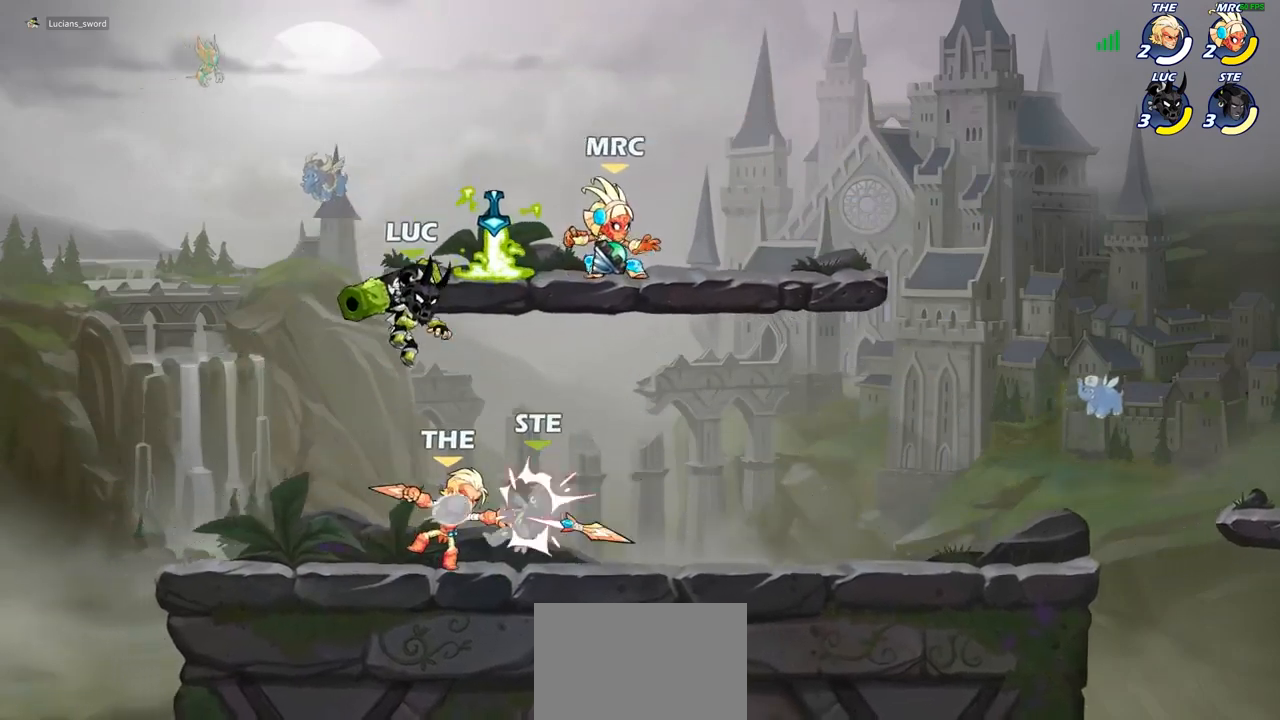
{"buttons": [], "left_stick": "center", "right_stick": "center", "events": [[83, "SQUARE", "down"], [167, "SQUARE", "up"], [250, "left_stick", "center"]]}
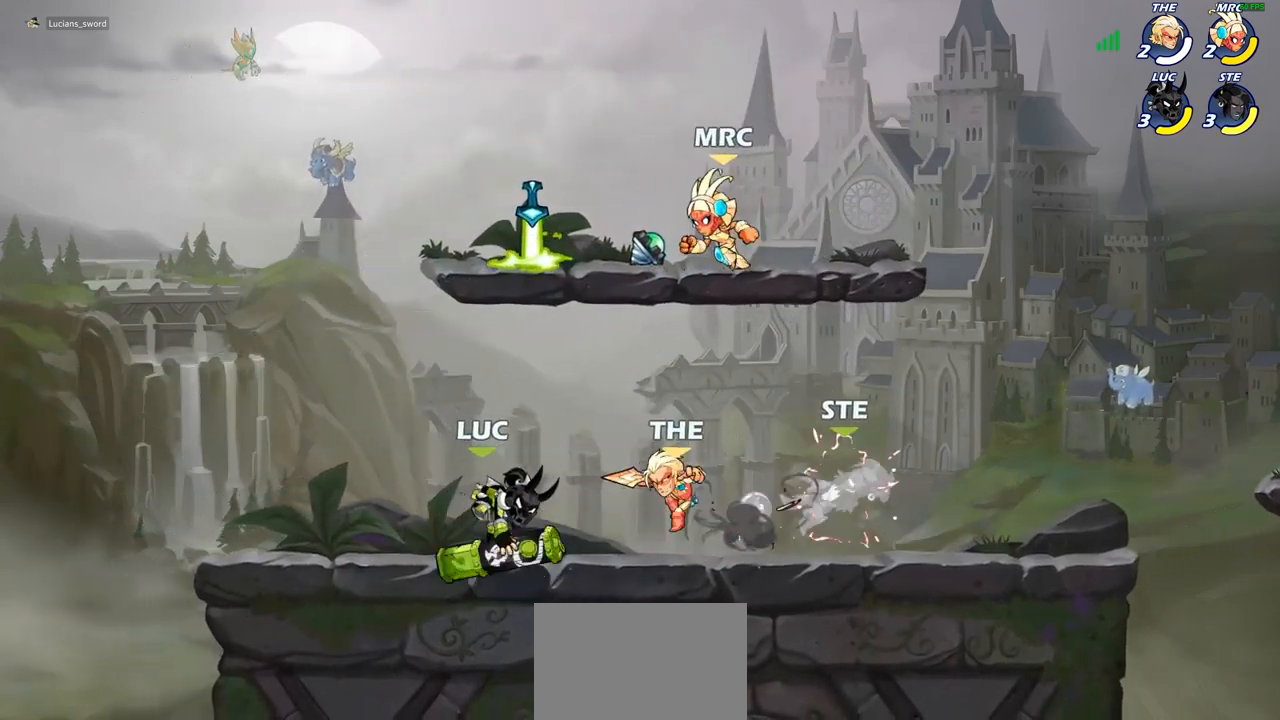
{"buttons": ["SQUARE"], "left_stick": "center", "right_stick": "center", "events": [[183, "left_stick", "right"], [300, "R2", "down"], [400, "left_stick", "center"], [417, "SQUARE", "down"], [433, "R2", "up"]]}
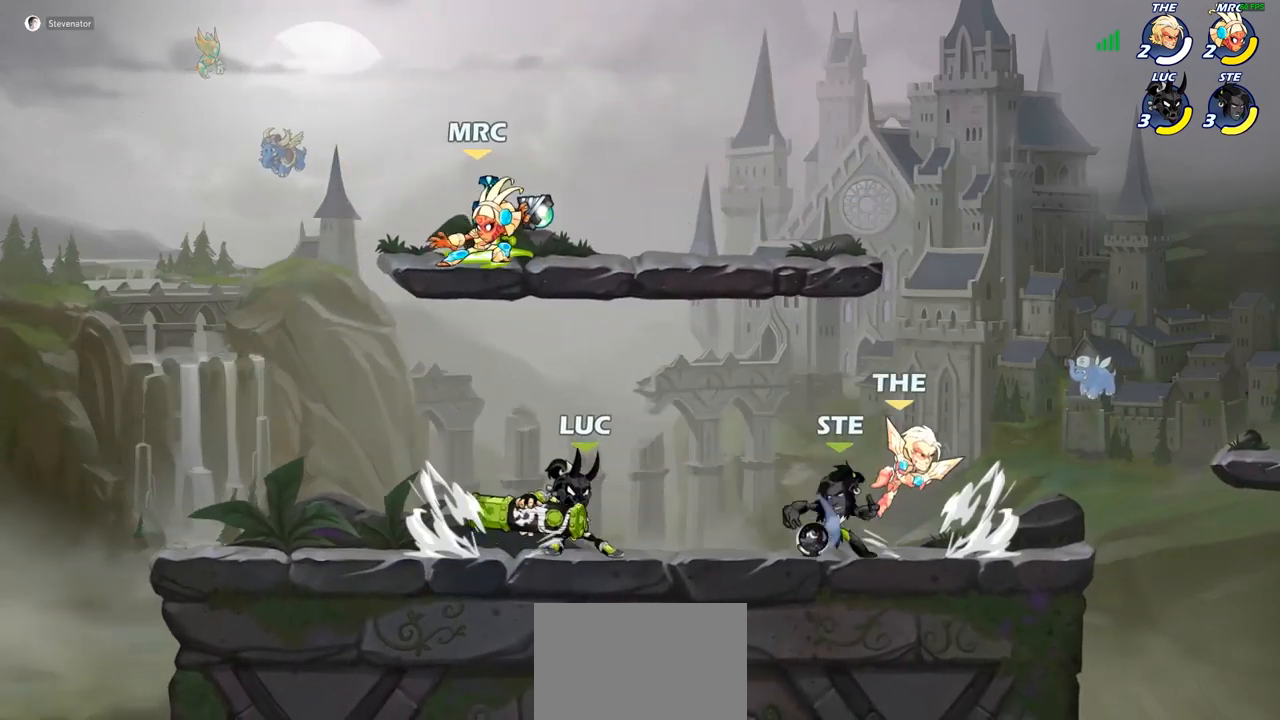
{"buttons": [], "left_stick": "center", "right_stick": "center", "events": [[67, "SQUARE", "up"], [200, "SQUARE", "down"], [317, "SQUARE", "up"]]}
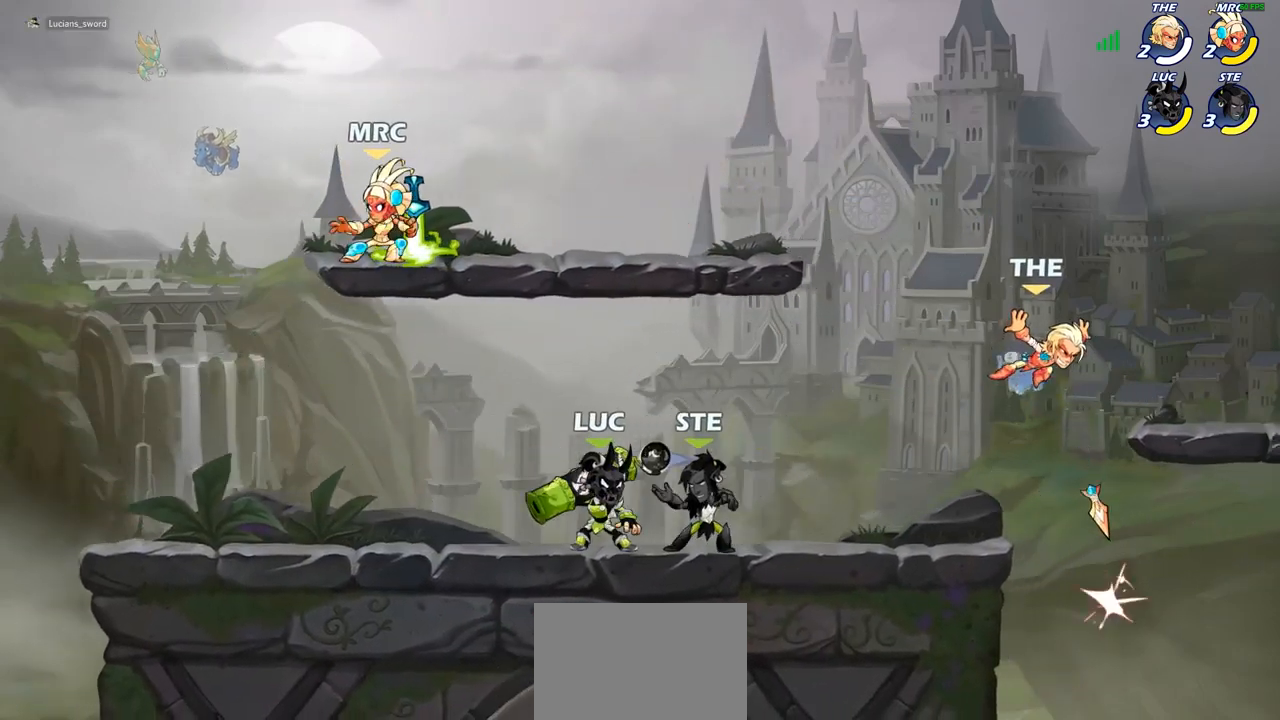
{"buttons": [], "left_stick": "up-left", "right_stick": "center", "events": [[17, "left_stick", "left"], [150, "R2", "down"], [333, "R2", "up"], [467, "left_stick", "up-left"]]}
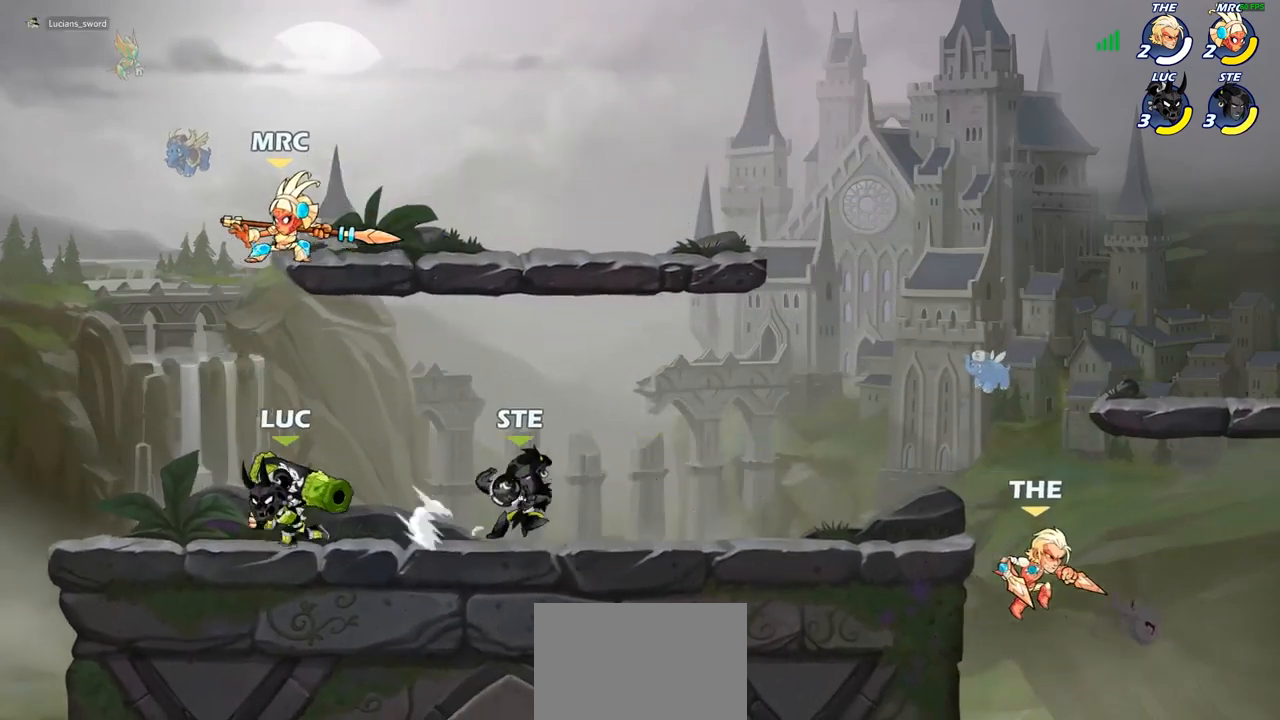
{"buttons": [], "left_stick": "center", "right_stick": "center", "events": [[150, "left_stick", "up-right"], [200, "CROSS", "down"], [233, "SQUARE", "down"], [250, "CROSS", "up"], [250, "right_stick", "left"], [267, "left_stick", "center"], [283, "SQUARE", "up"], [300, "right_stick", "center"]]}
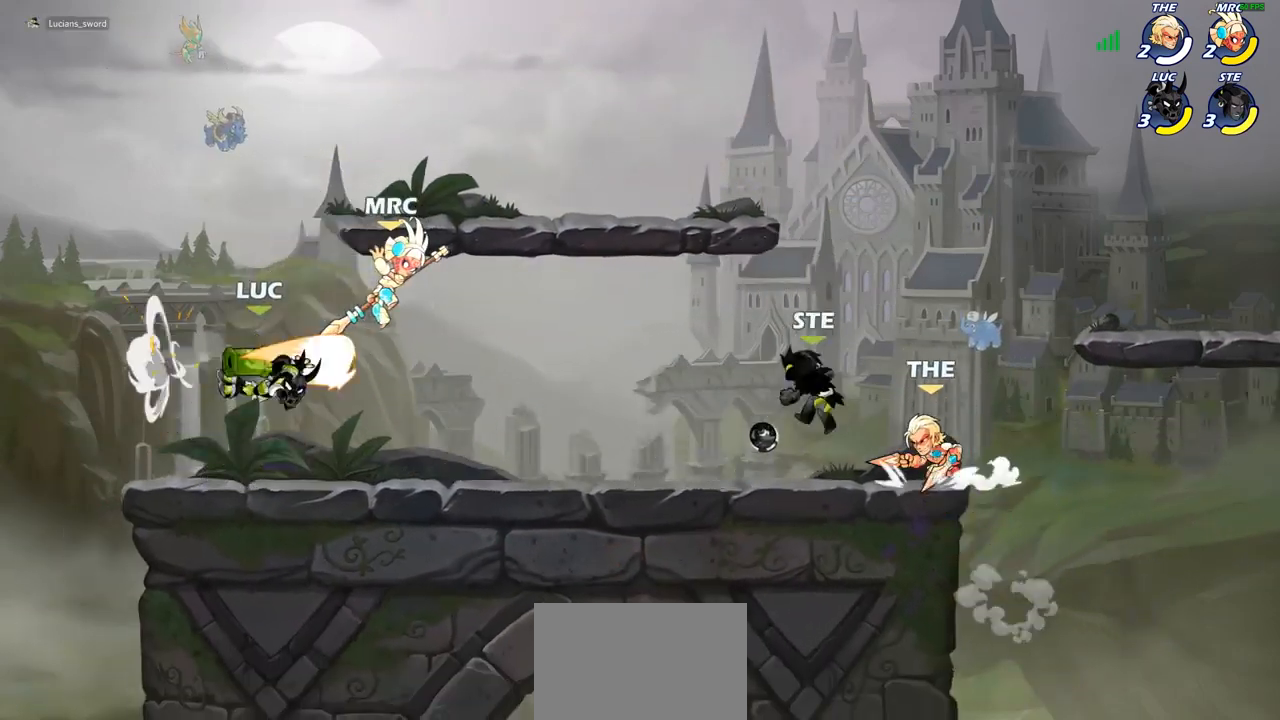
{"buttons": [], "left_stick": "center", "right_stick": "center", "events": [[400, "left_stick", "left"], [483, "left_stick", "center"]]}
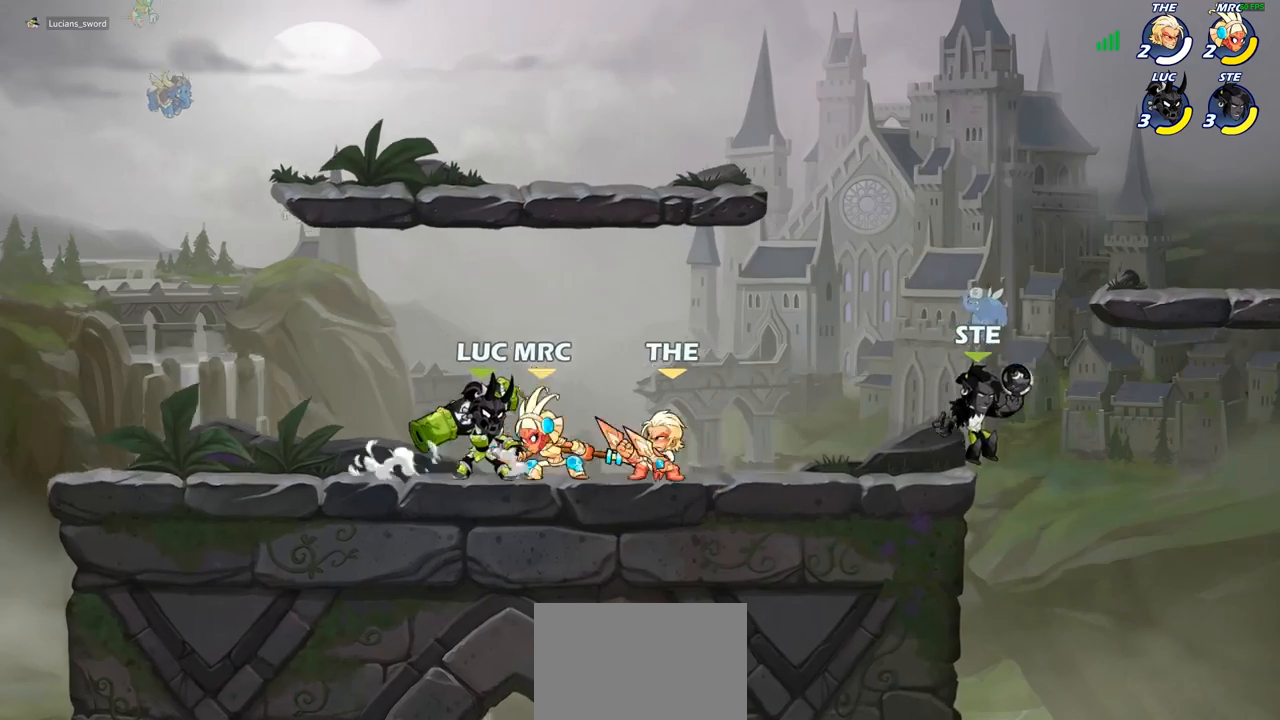
{"buttons": [], "left_stick": "center", "right_stick": "center", "events": [[117, "left_stick", "right"], [200, "SQUARE", "down"], [200, "left_stick", "center"], [300, "SQUARE", "up"], [400, "SQUARE", "down"], [500, "SQUARE", "up"]]}
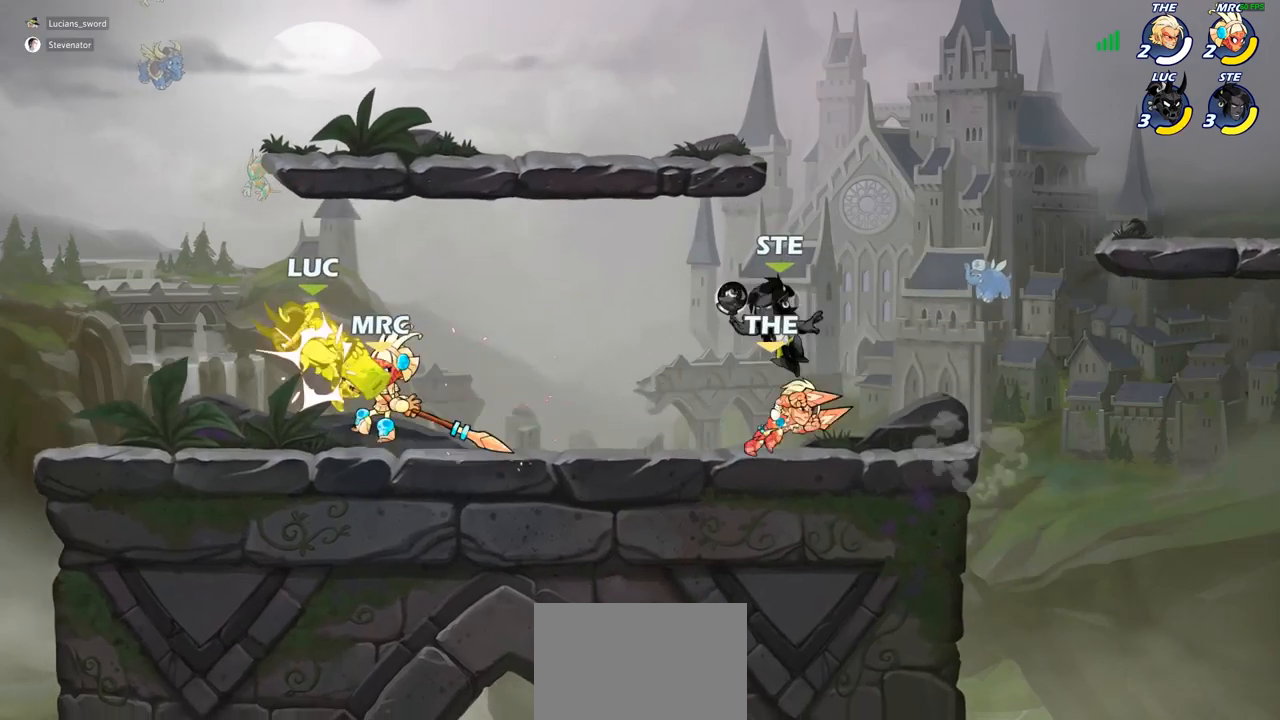
{"buttons": ["R2"], "left_stick": "up-left", "right_stick": "center", "events": [[167, "left_stick", "up-left"], [283, "CROSS", "down"], [350, "R2", "down"], [450, "CROSS", "up"]]}
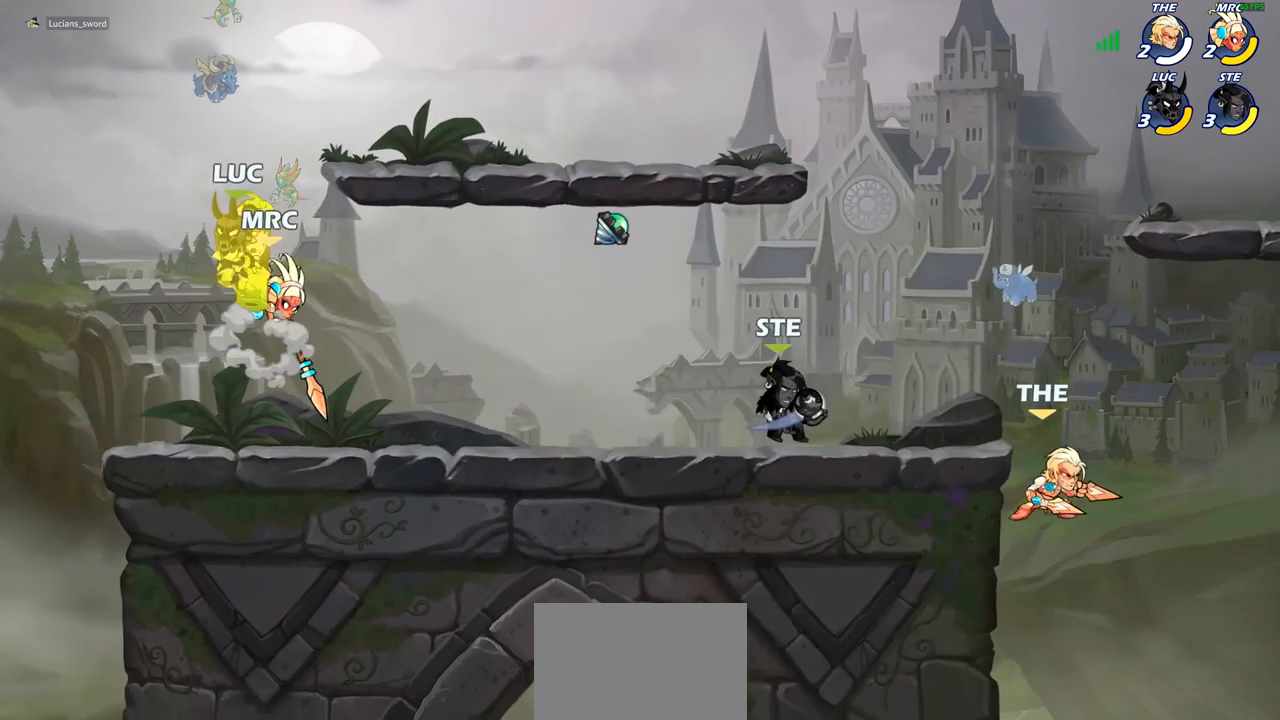
{"buttons": [], "left_stick": "center", "right_stick": "center", "events": [[33, "R2", "up"], [250, "left_stick", "right"], [350, "left_stick", "center"]]}
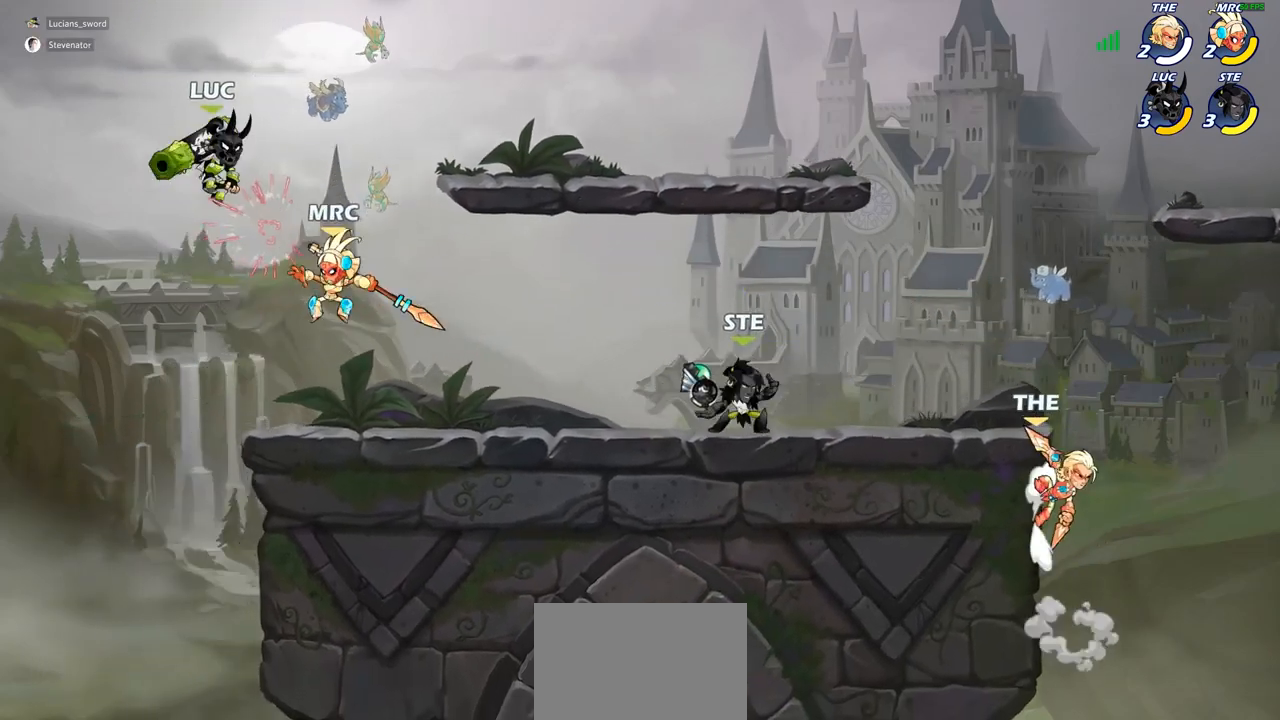
{"buttons": ["R2"], "left_stick": "down-right", "right_stick": "center", "events": [[67, "left_stick", "left"], [150, "left_stick", "down-left"], [217, "R2", "down"], [450, "left_stick", "down-right"]]}
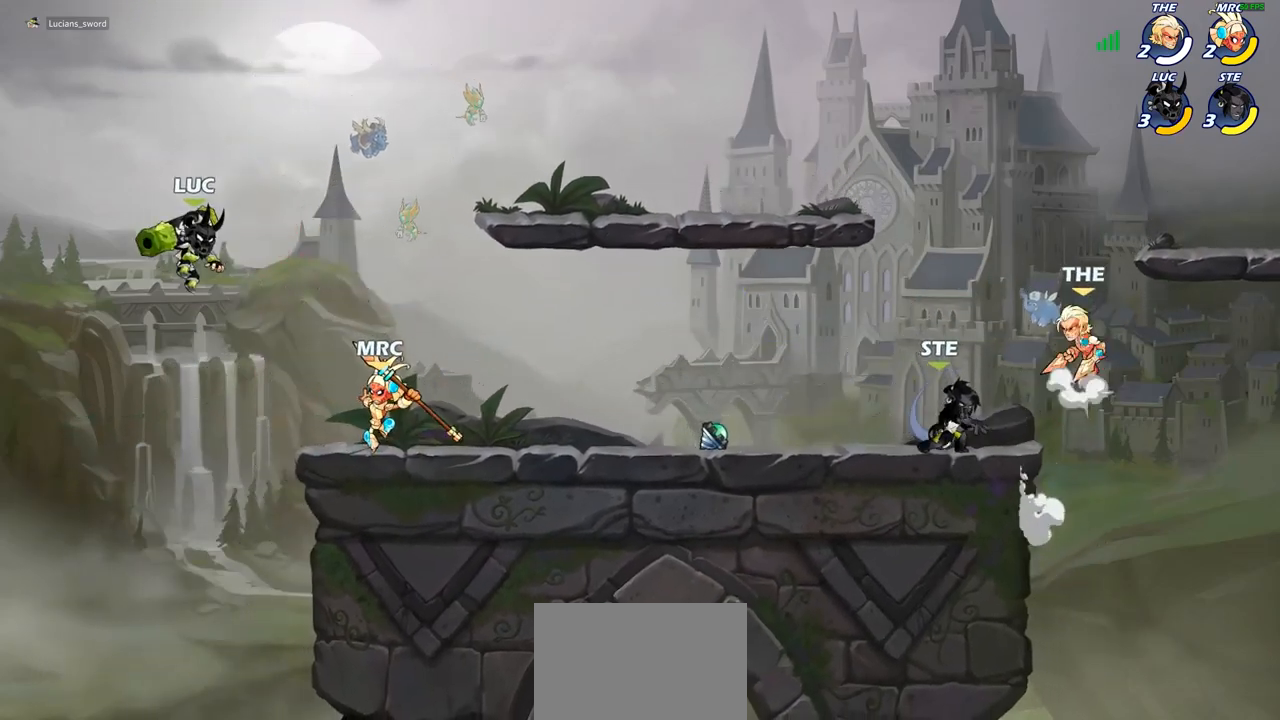
{"buttons": [], "left_stick": "right", "right_stick": "center", "events": [[33, "R2", "up"], [67, "left_stick", "right"], [217, "CROSS", "down"], [400, "CROSS", "up"]]}
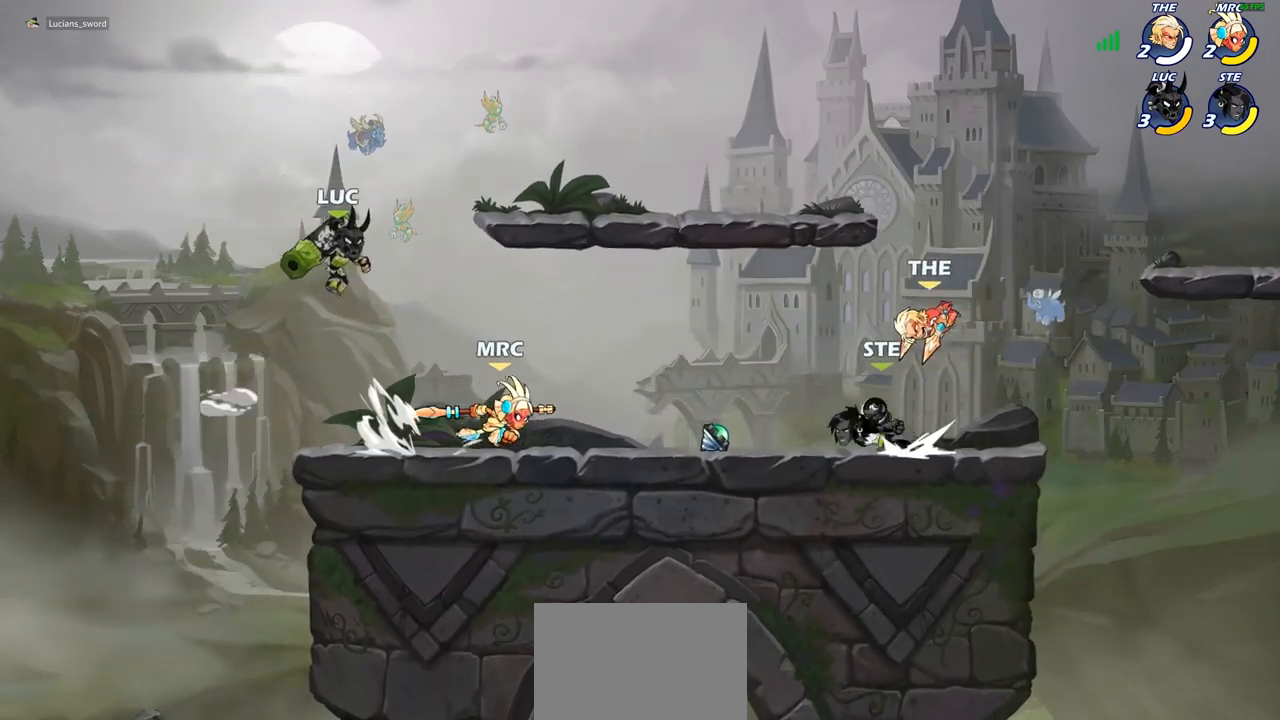
{"buttons": [], "left_stick": "down-left", "right_stick": "center", "events": [[100, "left_stick", "up-left"], [200, "left_stick", "left"], [300, "left_stick", "down-left"]]}
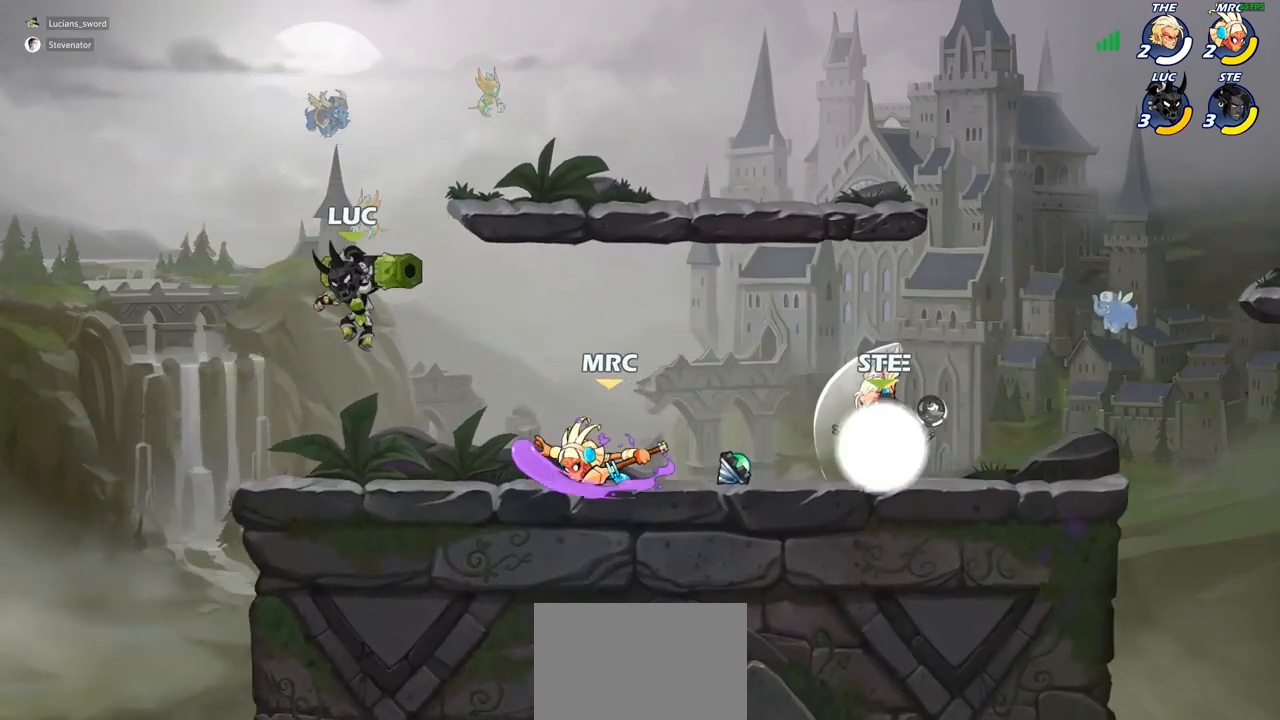
{"buttons": [], "left_stick": "center", "right_stick": "center", "events": [[217, "left_stick", "right"], [367, "R2", "down"], [467, "R2", "up"], [467, "left_stick", "center"]]}
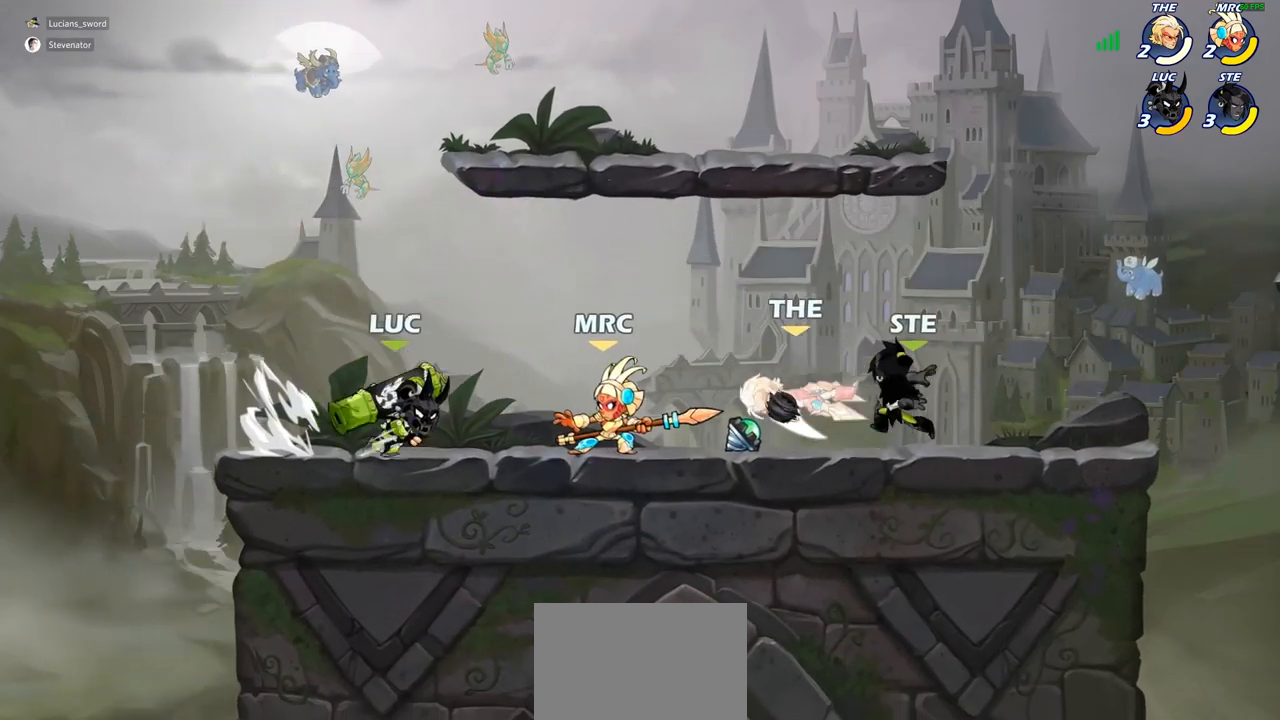
{"buttons": [], "left_stick": "center", "right_stick": "center", "events": [[17, "SQUARE", "down"], [83, "SQUARE", "up"], [183, "SQUARE", "down"], [283, "SQUARE", "up"], [367, "SQUARE", "down"], [450, "SQUARE", "up"]]}
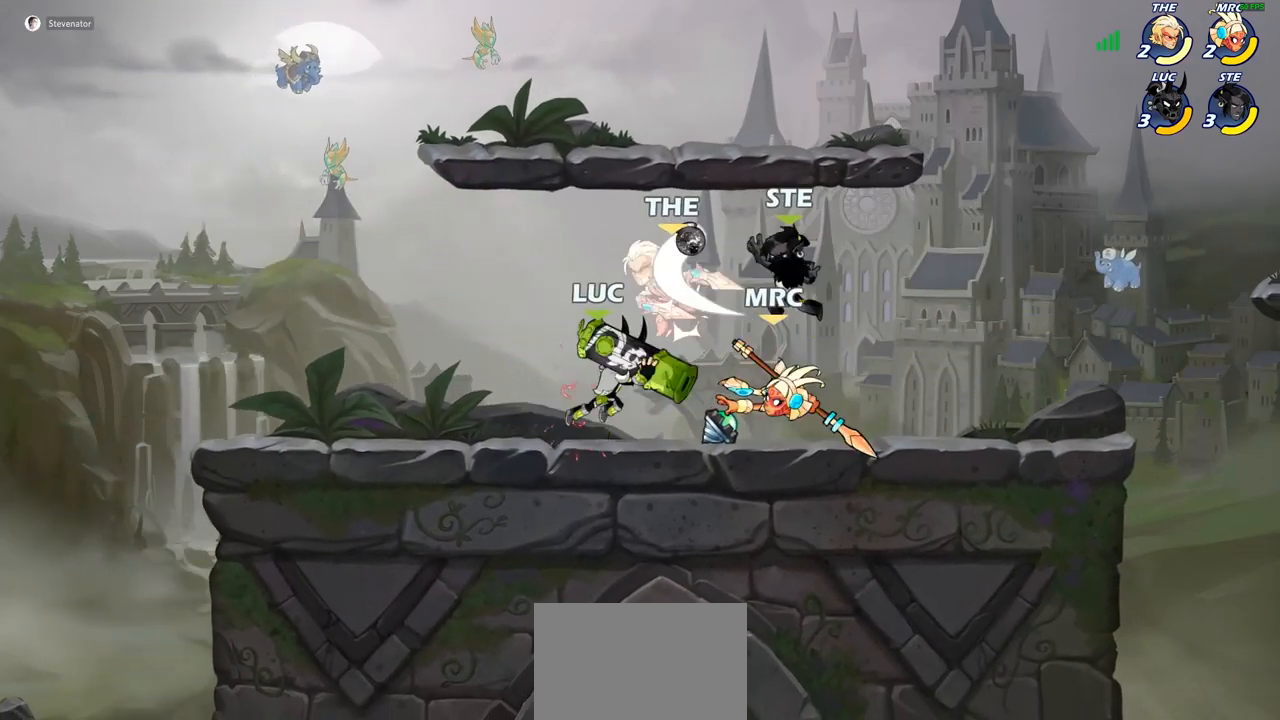
{"buttons": ["SQUARE"], "left_stick": "right", "right_stick": "center", "events": [[317, "left_stick", "right"], [500, "SQUARE", "down"]]}
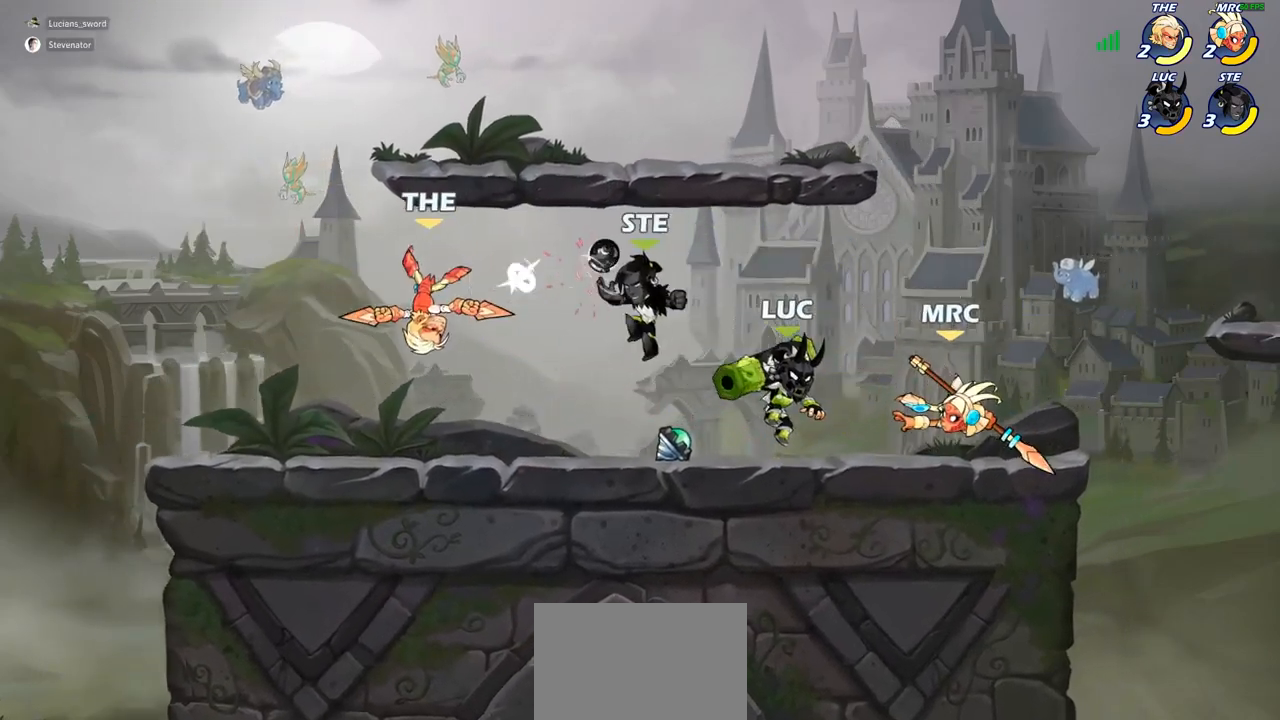
{"buttons": [], "left_stick": "center", "right_stick": "center", "events": [[83, "SQUARE", "up"], [167, "left_stick", "center"]]}
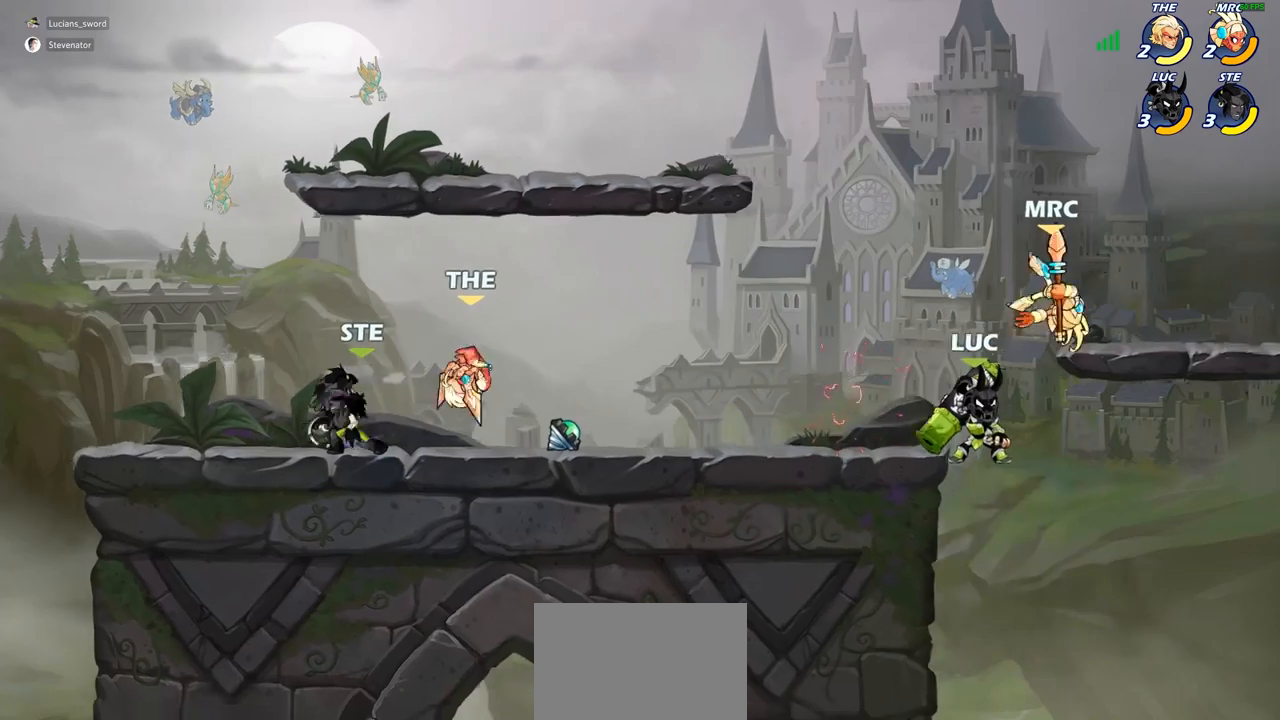
{"buttons": [], "left_stick": "center", "right_stick": "center", "events": [[50, "left_stick", "right"], [67, "CROSS", "down"], [133, "SQUARE", "down"], [150, "right_stick", "down-left"], [167, "CROSS", "up"], [183, "SQUARE", "up"], [183, "left_stick", "center"], [200, "right_stick", "center"]]}